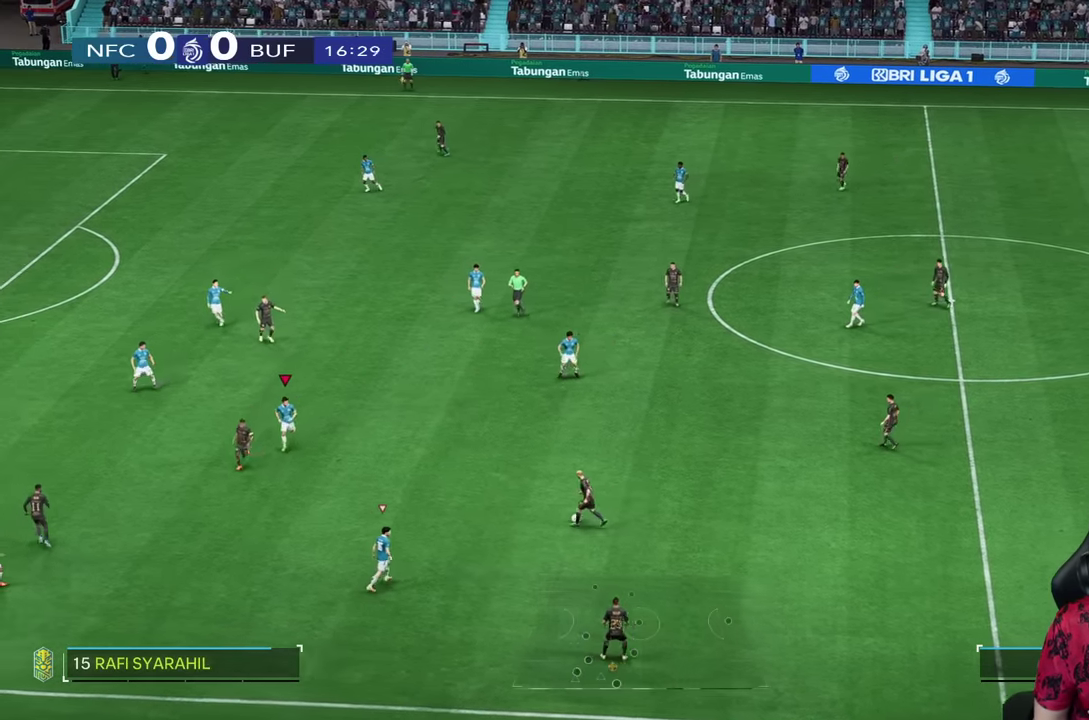
Gameplay with a controller (PlayStation layout); each line is a JSON object with the inputs held at the frame after it (dt_ms = milliseconds from this image to that frame). "events" lists button and stick changes between this image and that frame as [ms after this image, input, new state], when the widget could be followed in between. Not read: L3 R3.
{"dt_ms": 500, "buttons": ["L2"], "left_stick": "left", "right_stick": "center", "events": [[150, "L2", "down"], [383, "left_stick", "center"], [483, "left_stick", "left"]]}
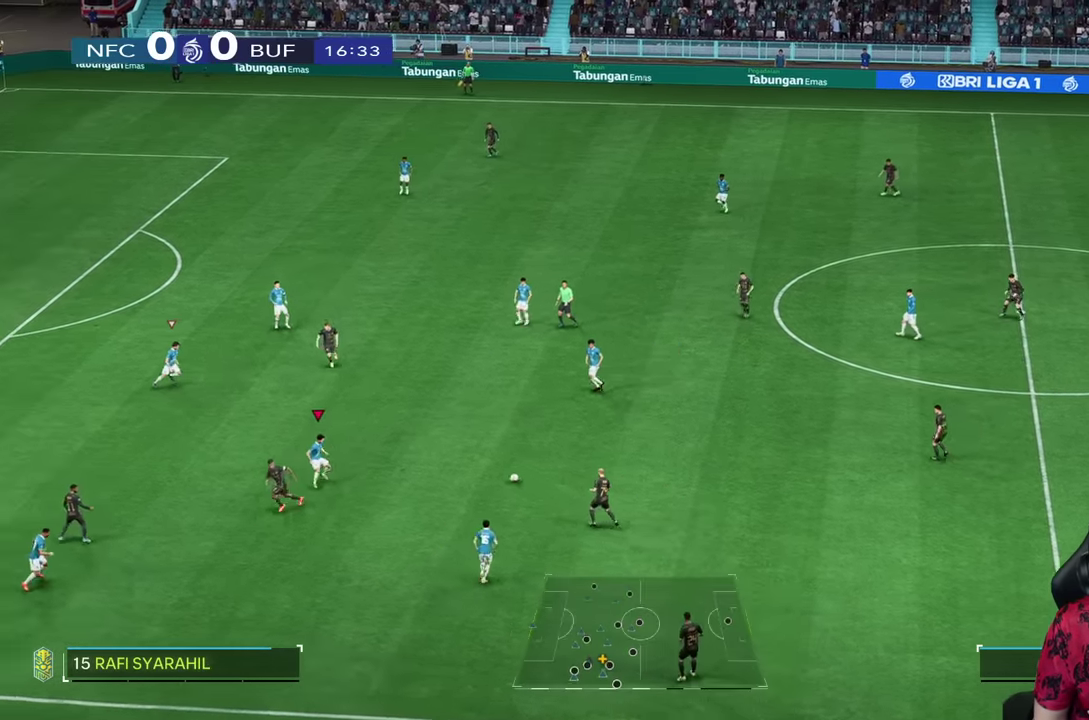
{"dt_ms": 500, "buttons": [], "left_stick": "down-right", "right_stick": "center", "events": [[100, "left_stick", "up-left"], [250, "L2", "up"], [300, "left_stick", "center"], [366, "left_stick", "down-right"]]}
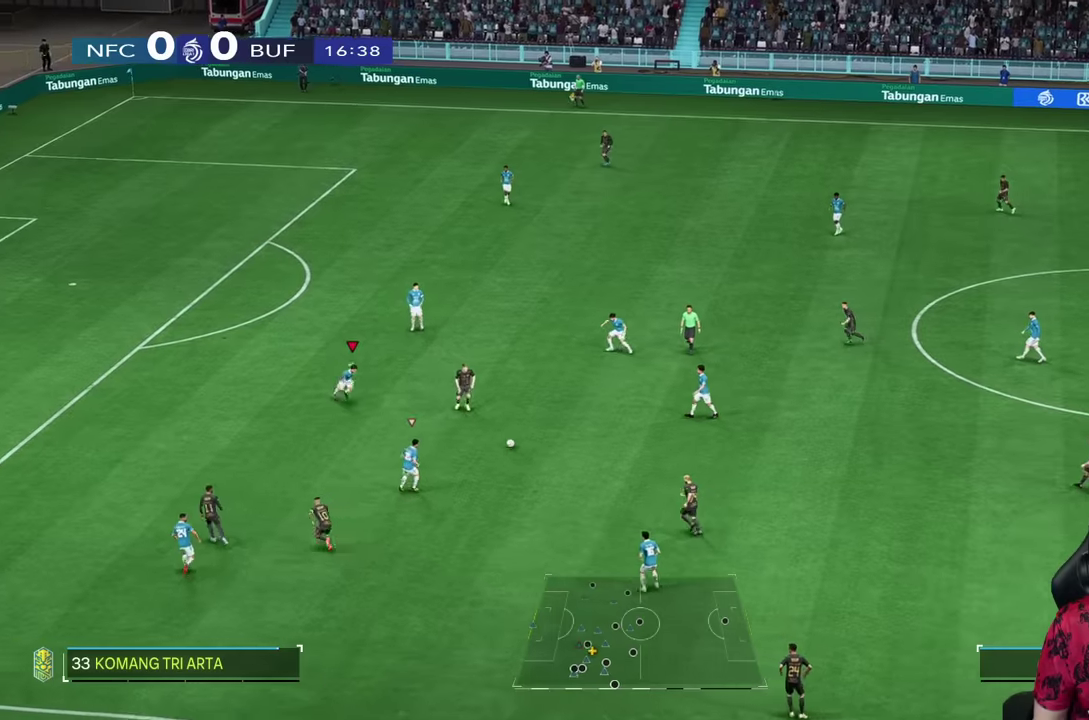
{"dt_ms": 500, "buttons": ["L2"], "left_stick": "down-right", "right_stick": "center", "events": [[367, "L2", "down"]]}
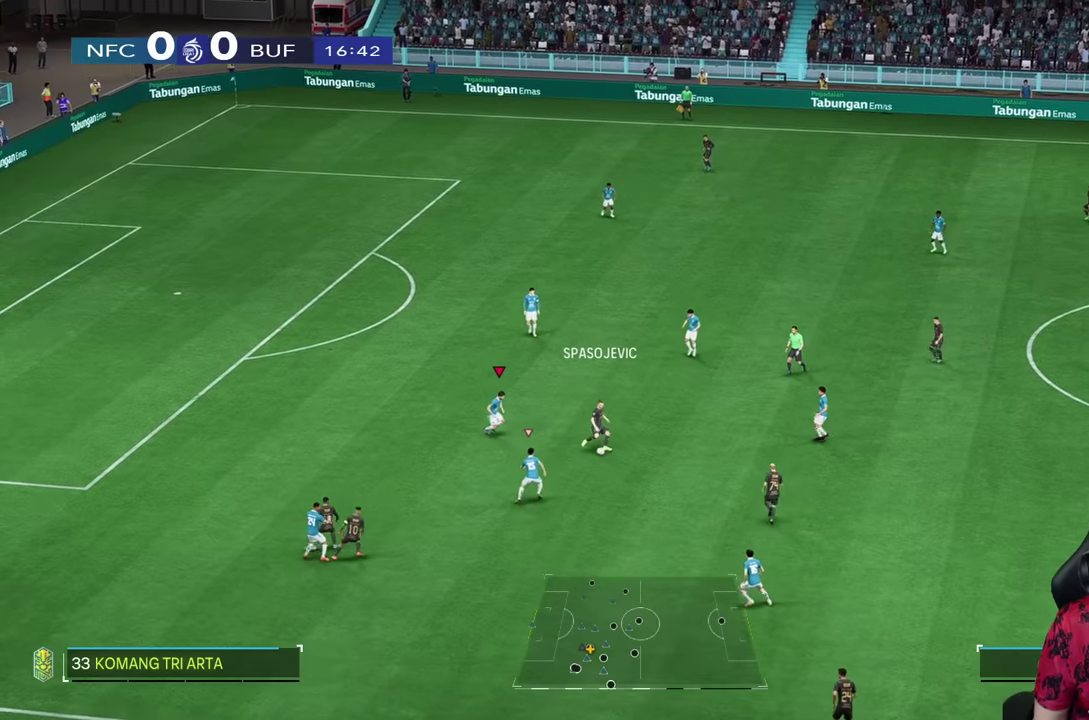
{"dt_ms": 500, "buttons": ["L2", "R2"], "left_stick": "up-right", "right_stick": "center", "events": [[67, "left_stick", "right"], [267, "left_stick", "center"], [450, "R2", "down"], [450, "left_stick", "up-right"]]}
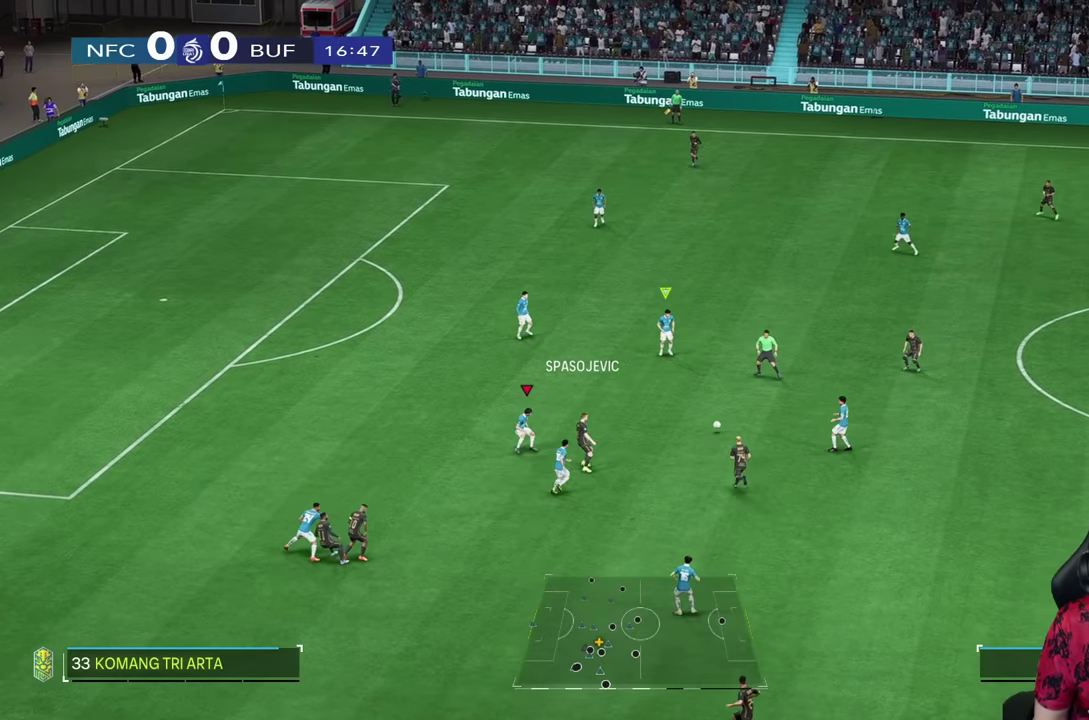
{"dt_ms": 500, "buttons": [], "left_stick": "right", "right_stick": "center", "events": [[17, "left_stick", "up"], [250, "R2", "up"], [250, "left_stick", "left"], [283, "L2", "up"], [367, "left_stick", "center"], [417, "left_stick", "right"]]}
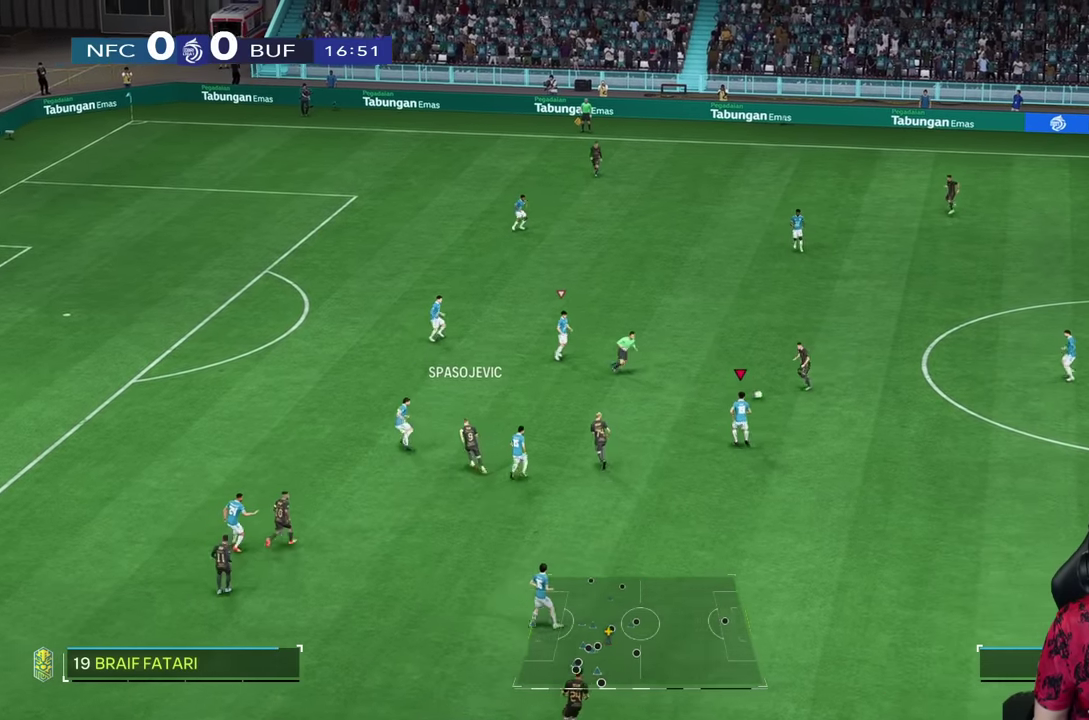
{"dt_ms": 500, "buttons": ["L2"], "left_stick": "down-right", "right_stick": "center", "events": [[67, "left_stick", "down-right"], [483, "L2", "down"]]}
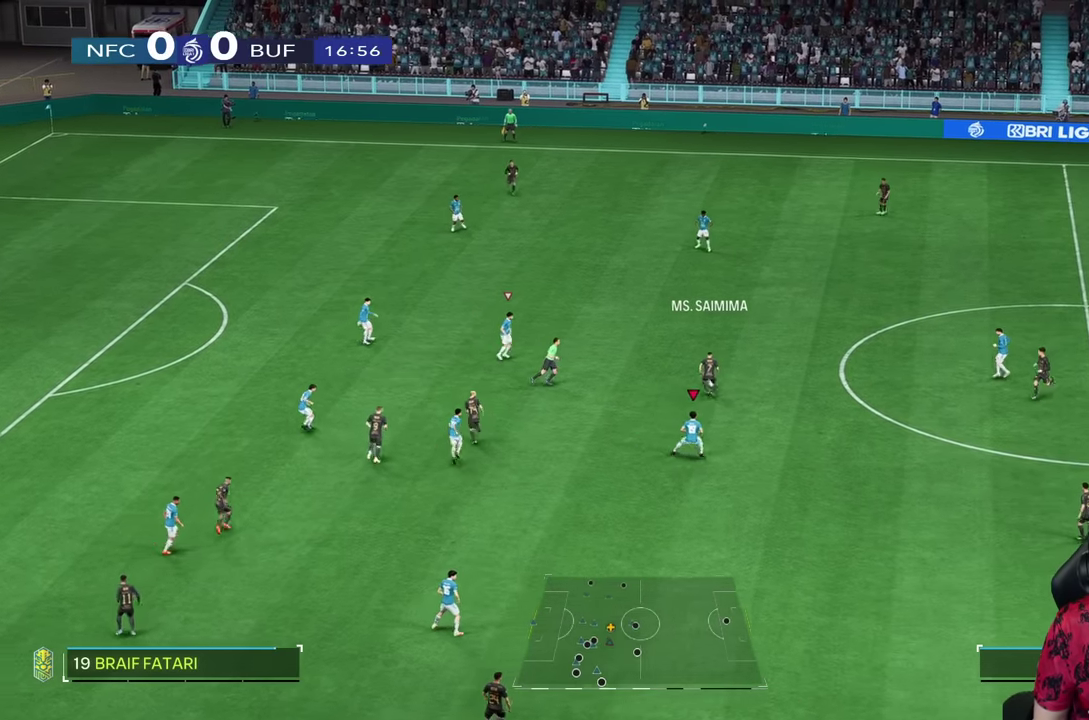
{"dt_ms": 500, "buttons": [], "left_stick": "right", "right_stick": "center", "events": [[33, "L2", "up"], [83, "left_stick", "down"], [217, "L2", "down"], [283, "L2", "up"], [283, "left_stick", "right"]]}
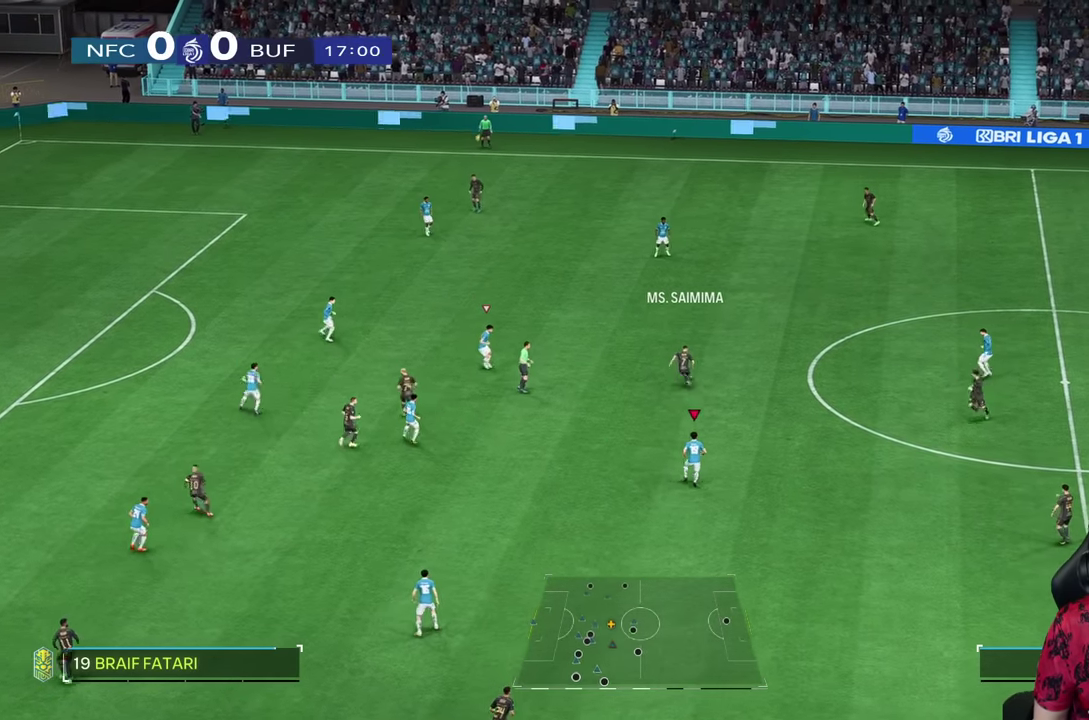
{"dt_ms": 500, "buttons": [], "left_stick": "up", "right_stick": "center", "events": [[17, "left_stick", "up-right"], [33, "L2", "down"], [217, "left_stick", "up"], [333, "L1", "down"], [383, "L1", "up"], [467, "L2", "up"]]}
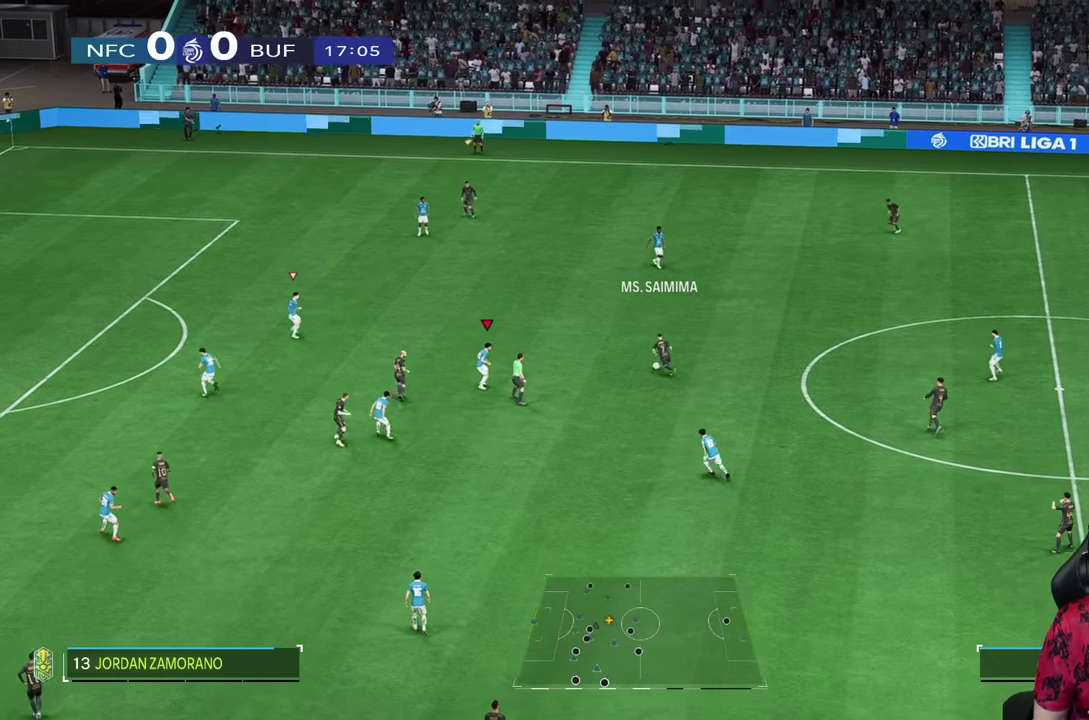
{"dt_ms": 500, "buttons": [], "left_stick": "up-left", "right_stick": "center", "events": [[300, "left_stick", "up-left"]]}
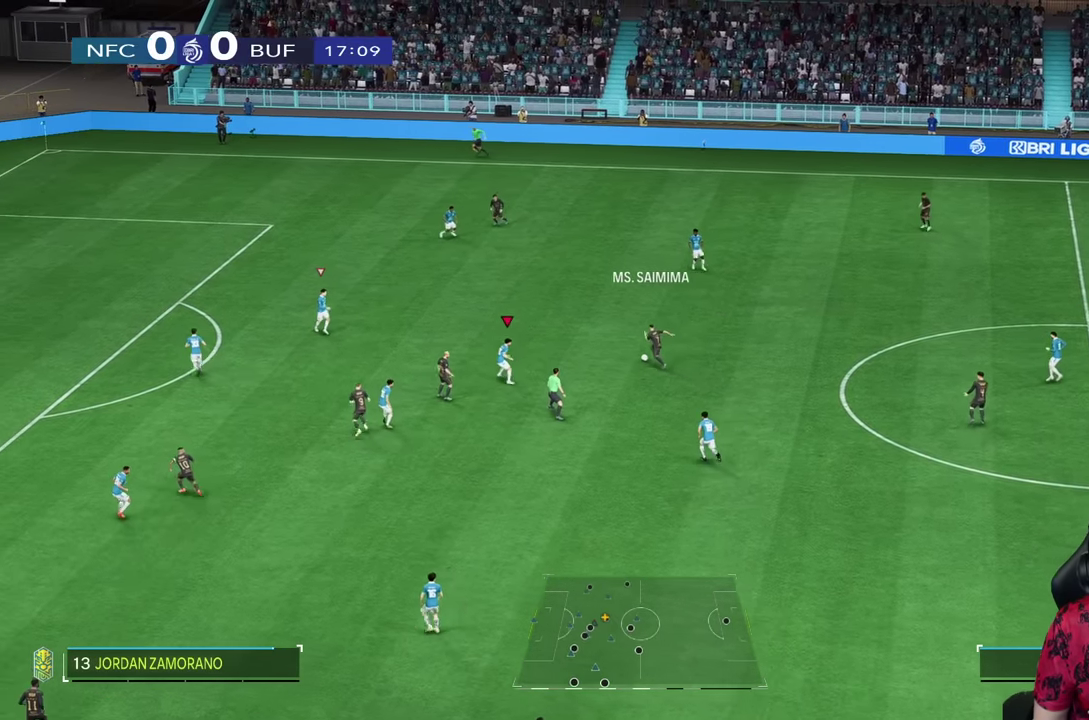
{"dt_ms": 500, "buttons": [], "left_stick": "up", "right_stick": "center", "events": [[100, "left_stick", "up"]]}
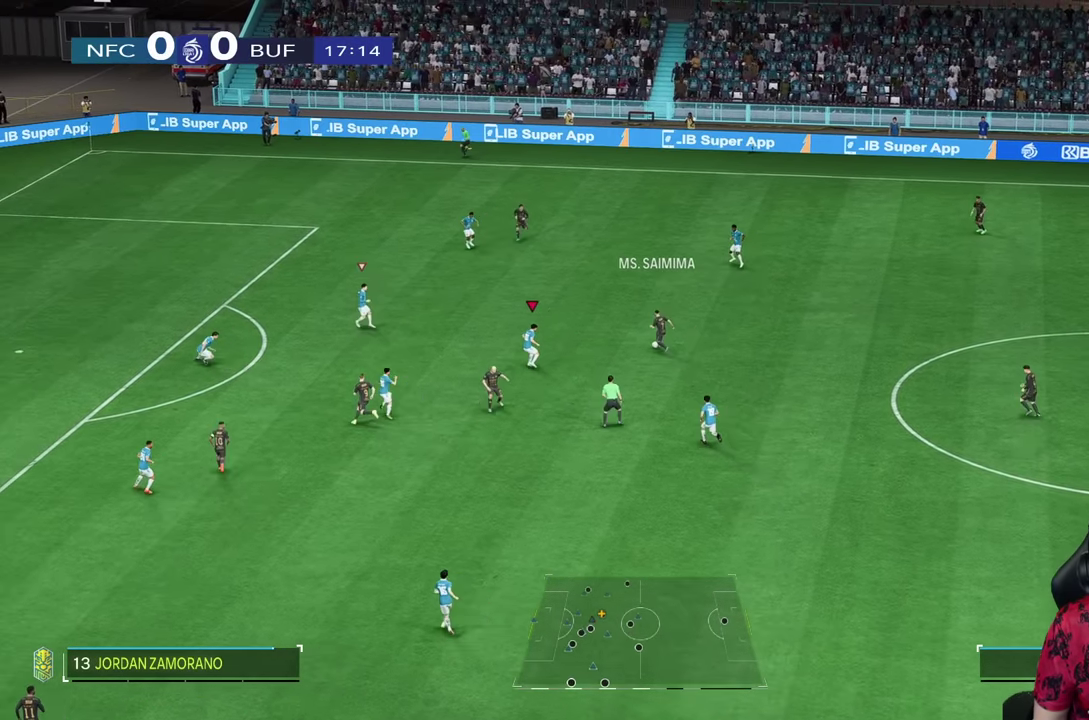
{"dt_ms": 500, "buttons": [], "left_stick": "up", "right_stick": "center", "events": []}
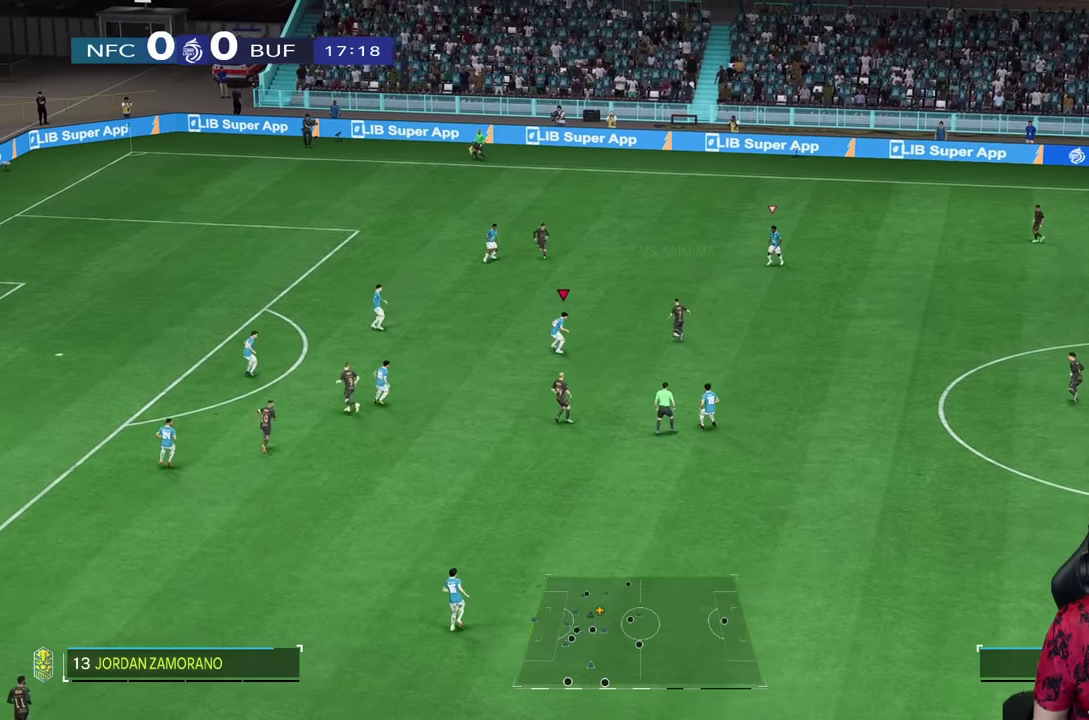
{"dt_ms": 1000, "buttons": [], "left_stick": "up-left", "right_stick": "center"}
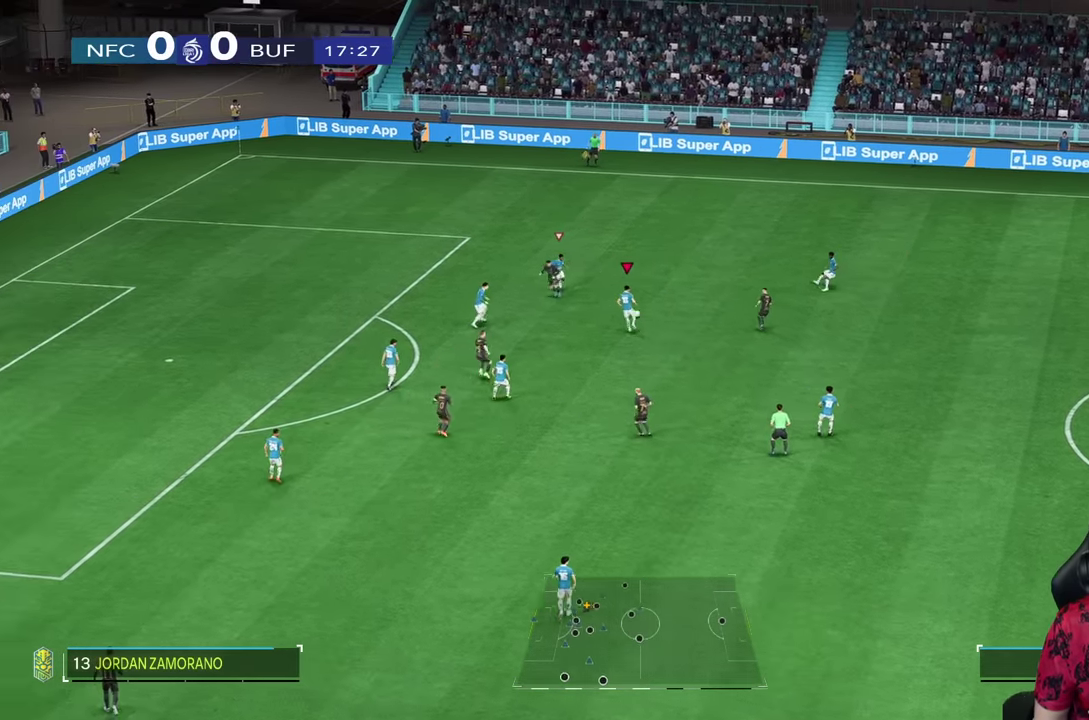
{"dt_ms": 500, "buttons": [], "left_stick": "up", "right_stick": "center", "events": [[367, "left_stick", "up"]]}
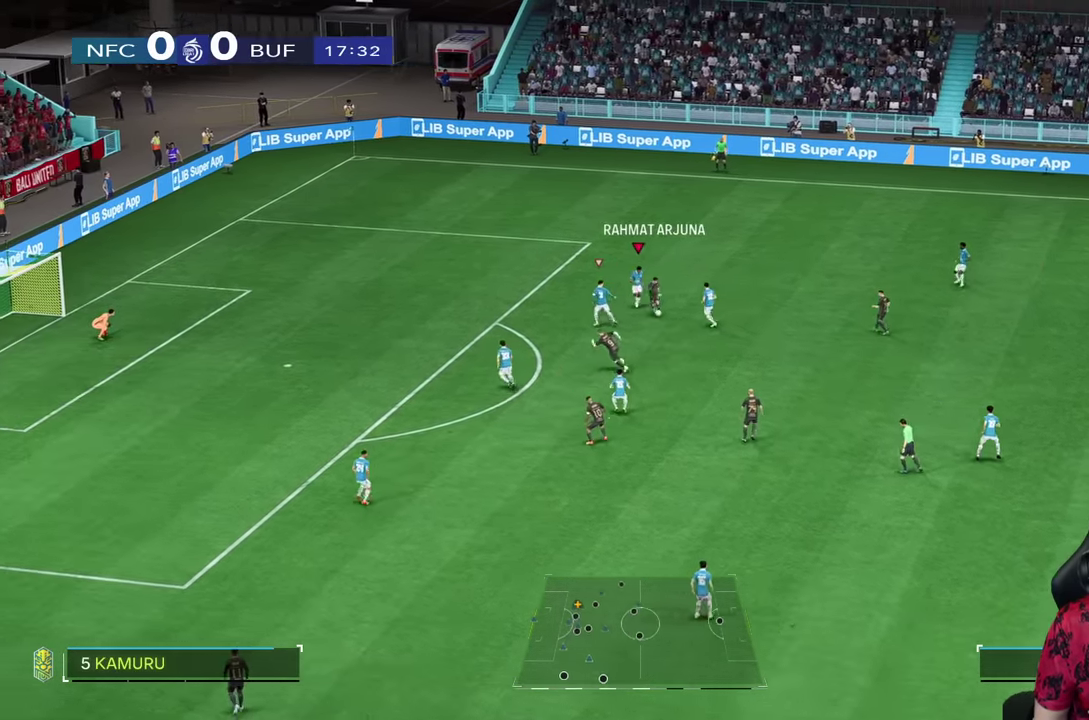
{"dt_ms": 500, "buttons": [], "left_stick": "down", "right_stick": "center", "events": [[100, "left_stick", "center"], [183, "left_stick", "down"]]}
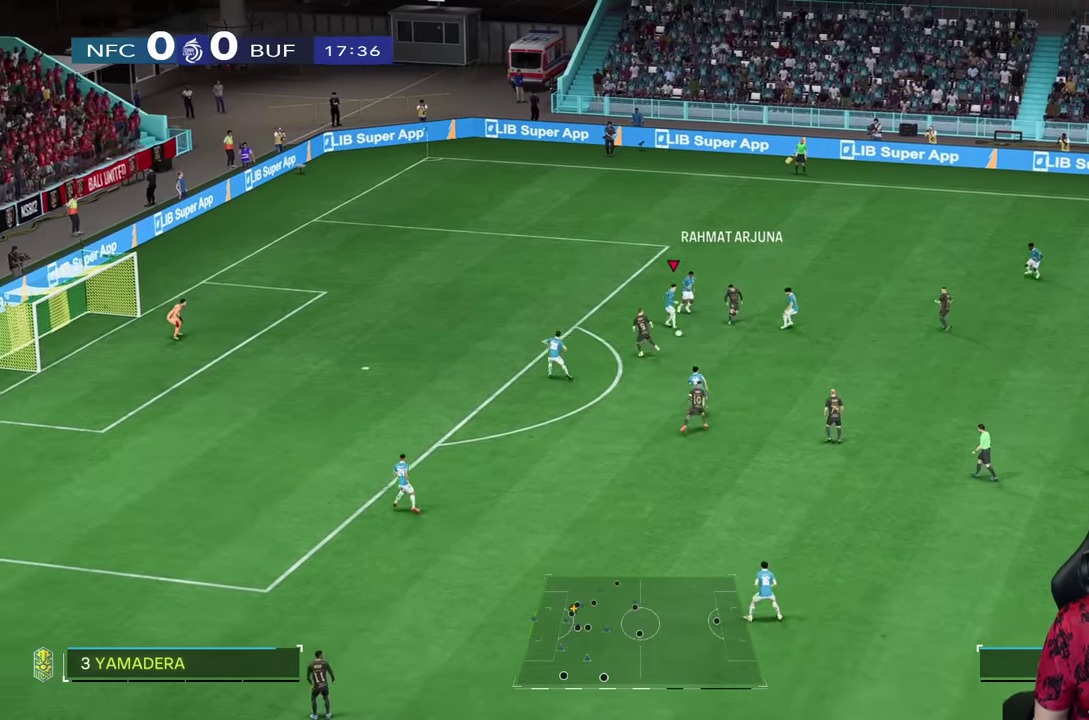
{"dt_ms": 500, "buttons": [], "left_stick": "up", "right_stick": "center", "events": [[166, "left_stick", "down-left"], [366, "left_stick", "center"], [450, "left_stick", "up-right"], [500, "left_stick", "up"]]}
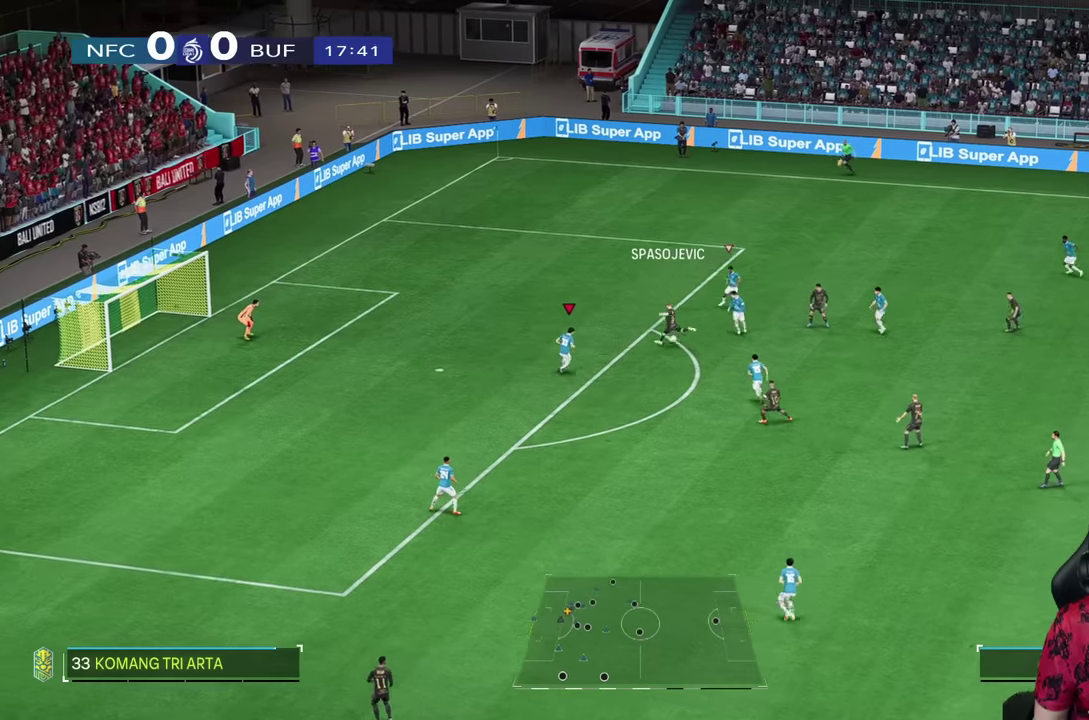
{"dt_ms": 500, "buttons": ["TRIANGLE", "R1"], "left_stick": "up", "right_stick": "center", "events": [[366, "TRIANGLE", "down"], [500, "R1", "down"]]}
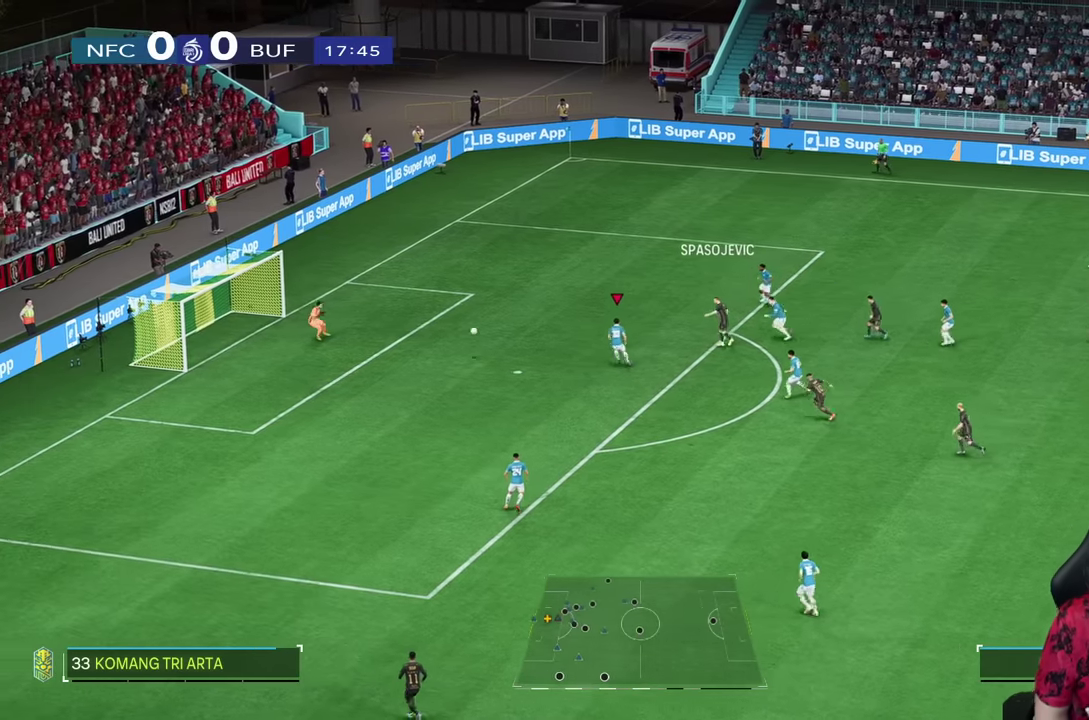
{"dt_ms": 500, "buttons": ["TRIANGLE"], "left_stick": "center", "right_stick": "center", "events": [[50, "R1", "up"], [116, "R1", "down"], [166, "R1", "up"], [183, "left_stick", "center"]]}
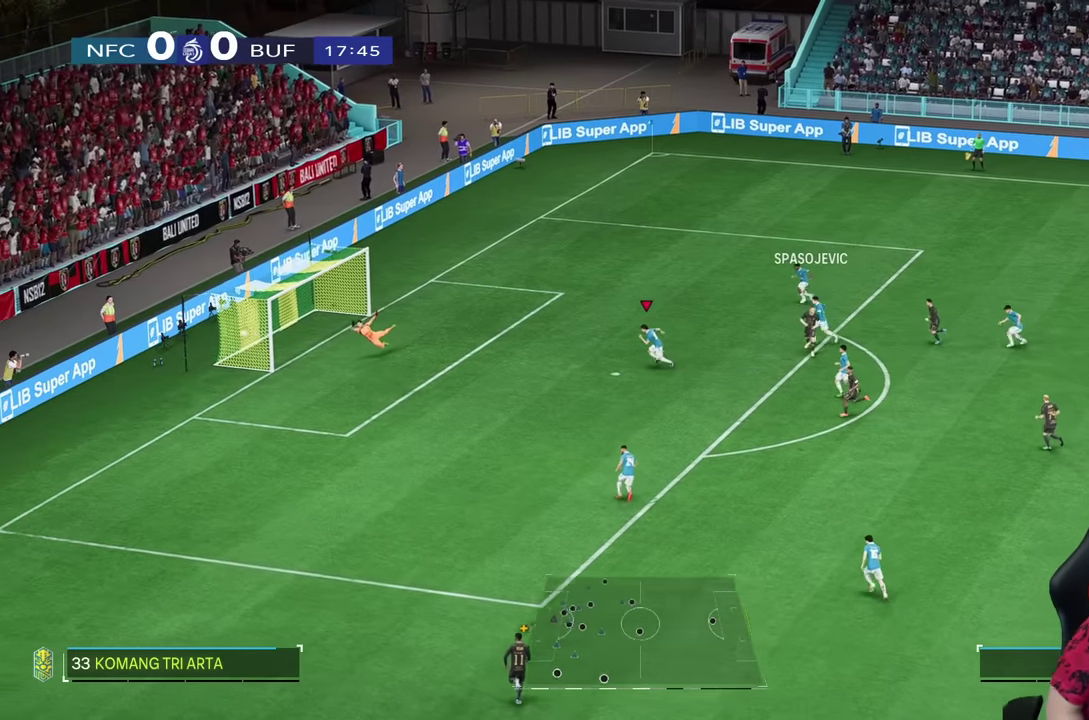
{"dt_ms": 500, "buttons": [], "left_stick": "center", "right_stick": "center", "events": [[366, "TRIANGLE", "up"]]}
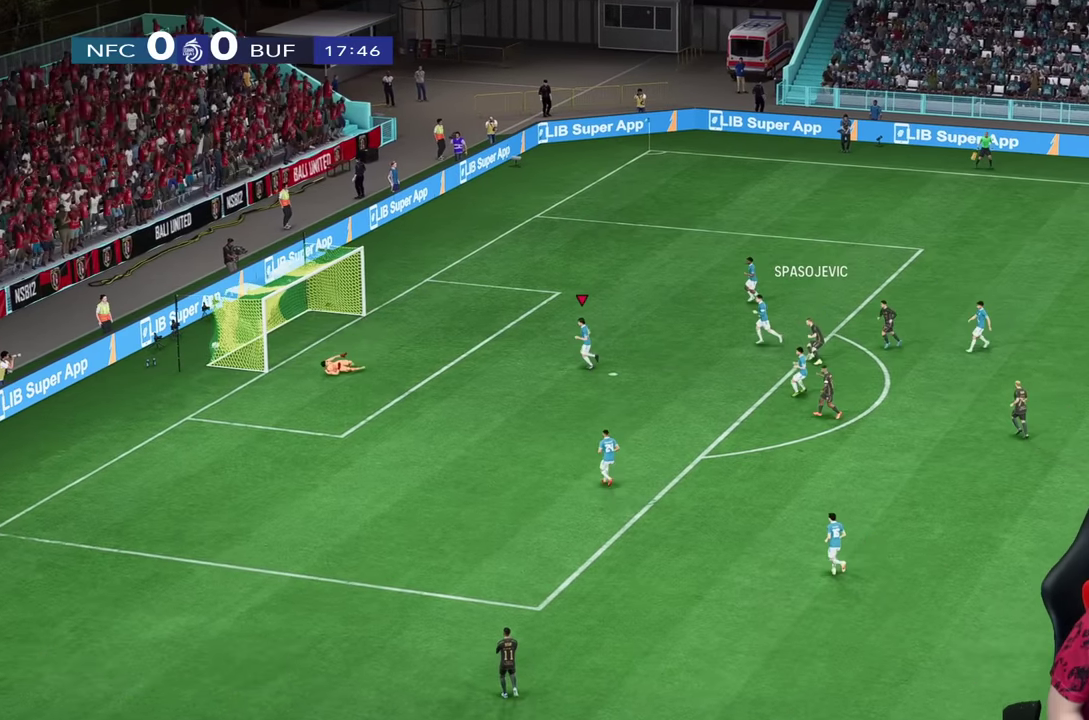
{"dt_ms": 500, "buttons": [], "left_stick": "center", "right_stick": "center", "events": []}
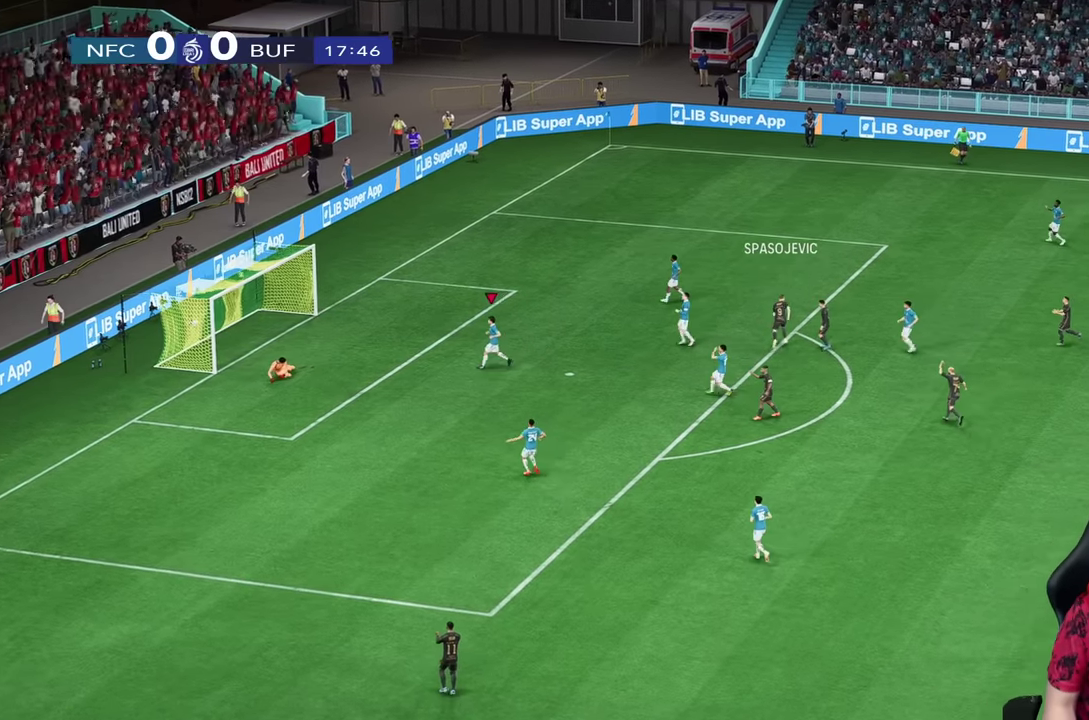
{"dt_ms": 500, "buttons": [], "left_stick": "center", "right_stick": "center", "events": []}
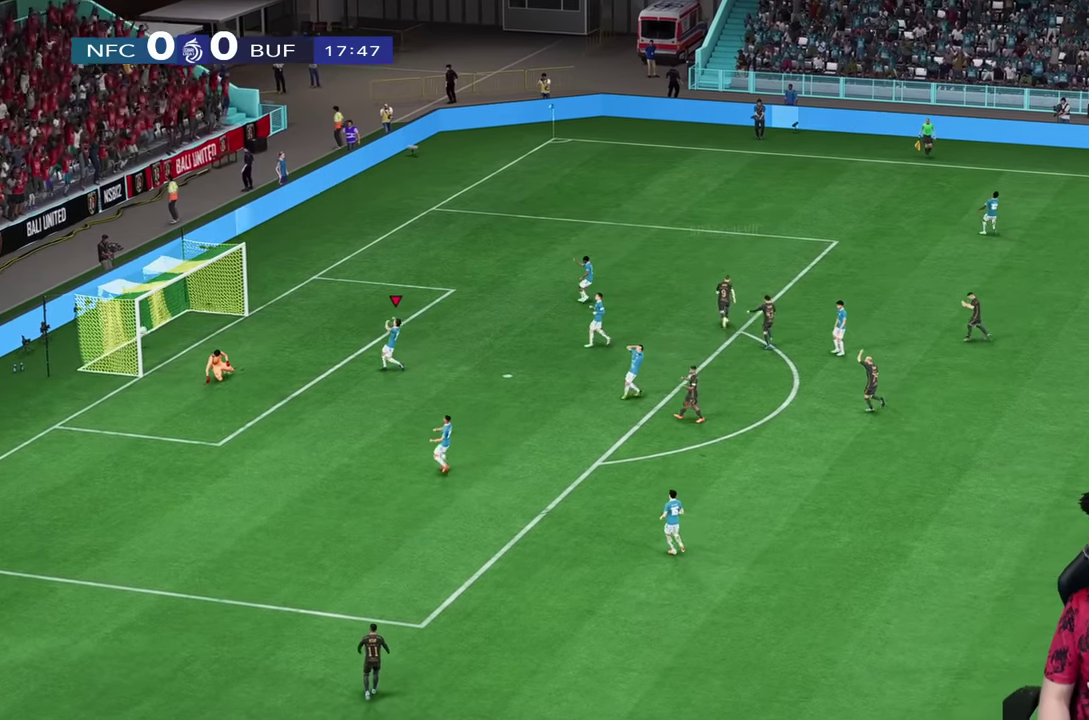
{"dt_ms": 500, "buttons": [], "left_stick": "center", "right_stick": "center", "events": []}
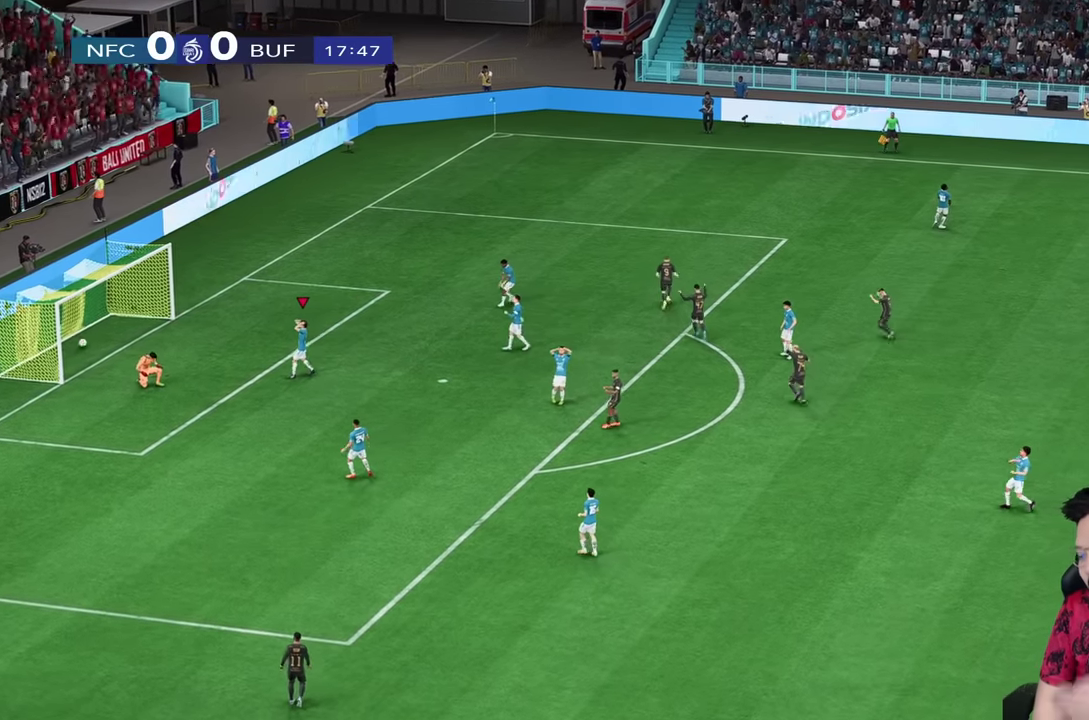
{"dt_ms": 500, "buttons": [], "left_stick": "center", "right_stick": "center", "events": []}
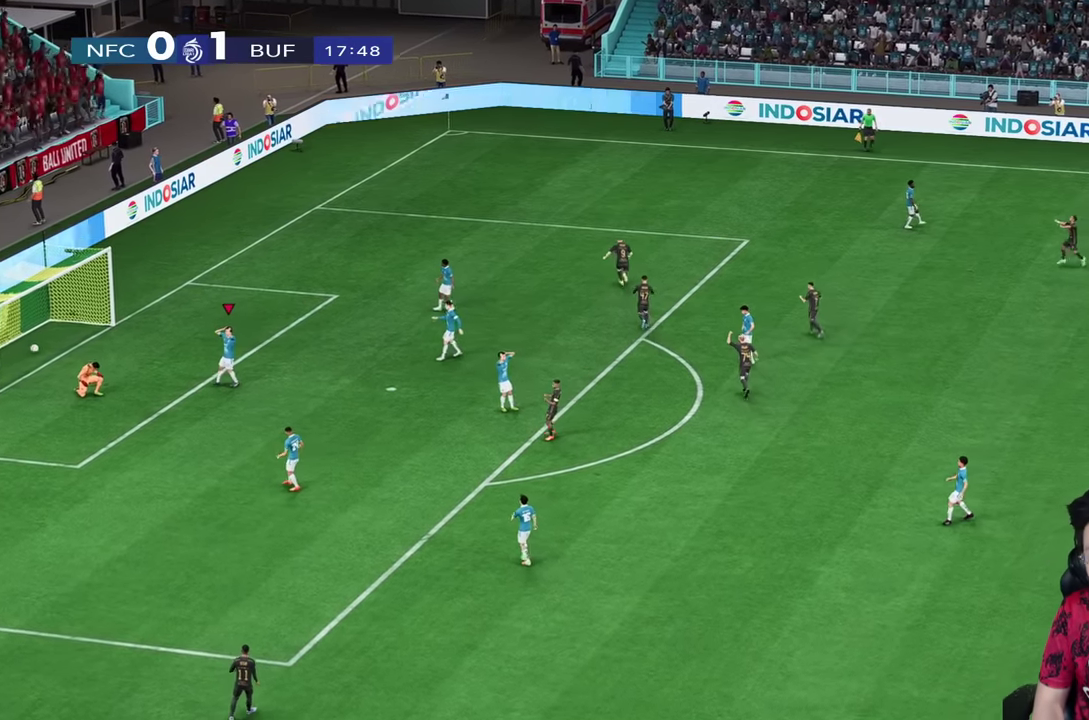
{"dt_ms": 500, "buttons": [], "left_stick": "center", "right_stick": "center", "events": []}
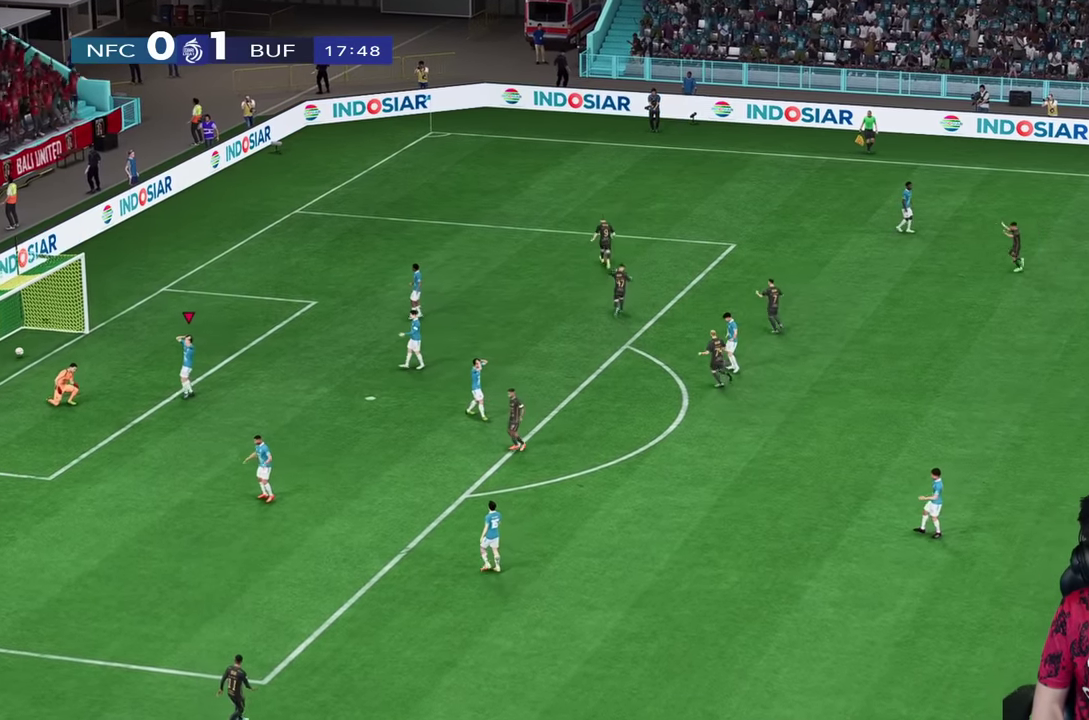
{"dt_ms": 500, "buttons": [], "left_stick": "center", "right_stick": "center", "events": []}
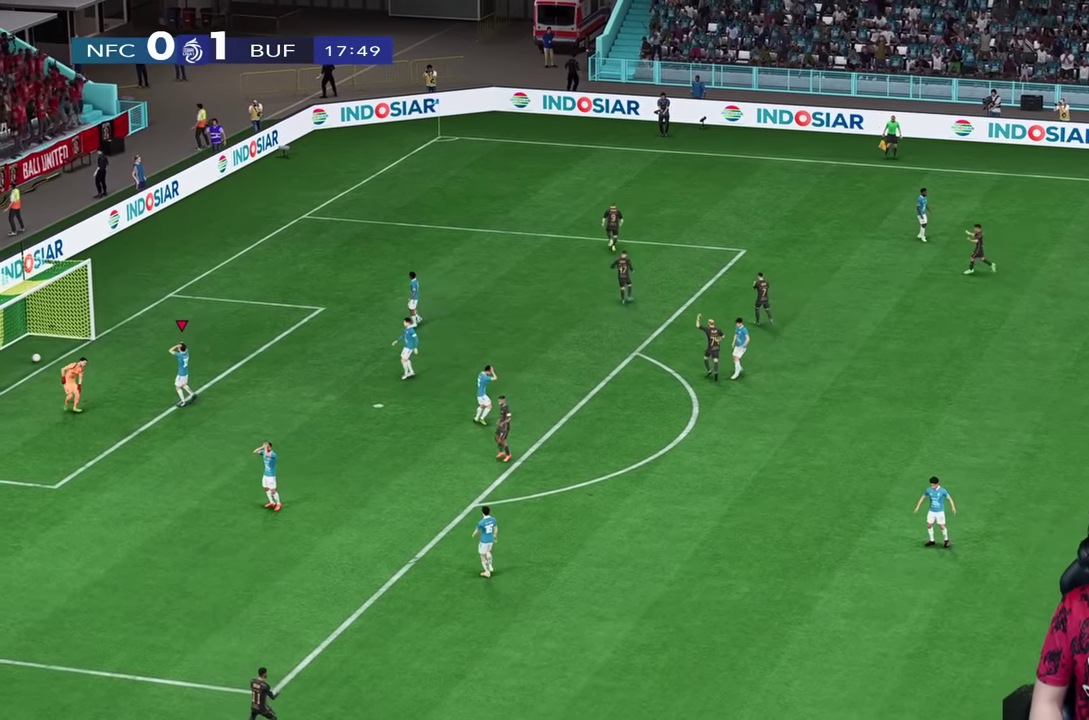
{"dt_ms": 500, "buttons": [], "left_stick": "center", "right_stick": "center", "events": []}
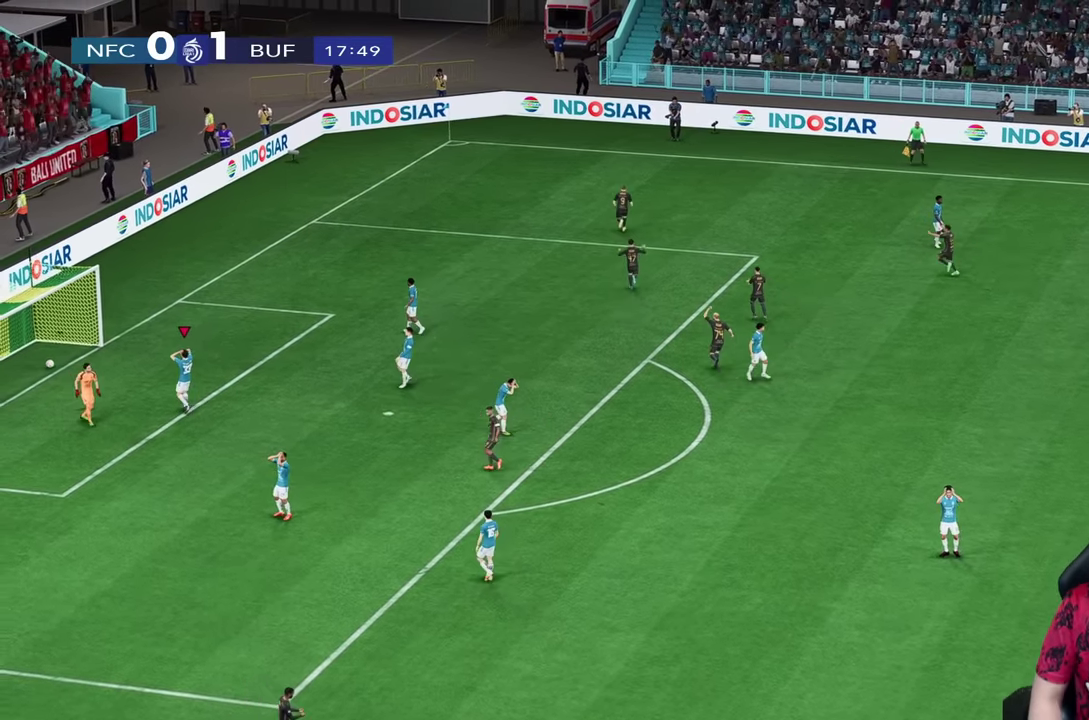
{"dt_ms": 500, "buttons": [], "left_stick": "center", "right_stick": "center", "events": []}
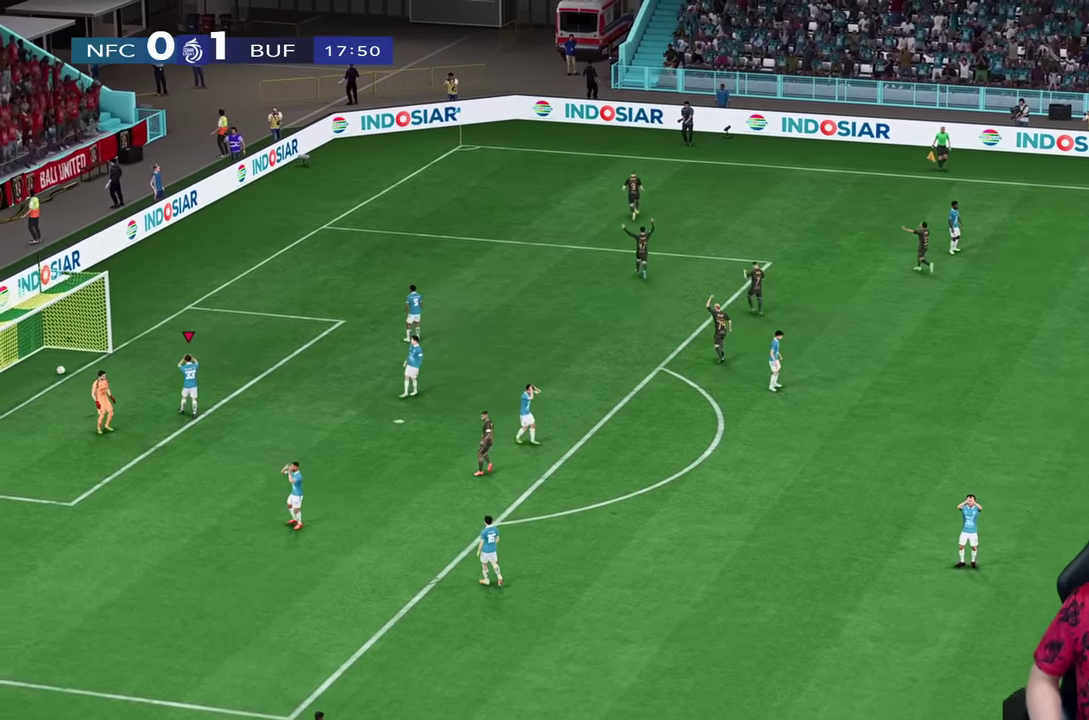
{"dt_ms": 500, "buttons": [], "left_stick": "center", "right_stick": "center", "events": []}